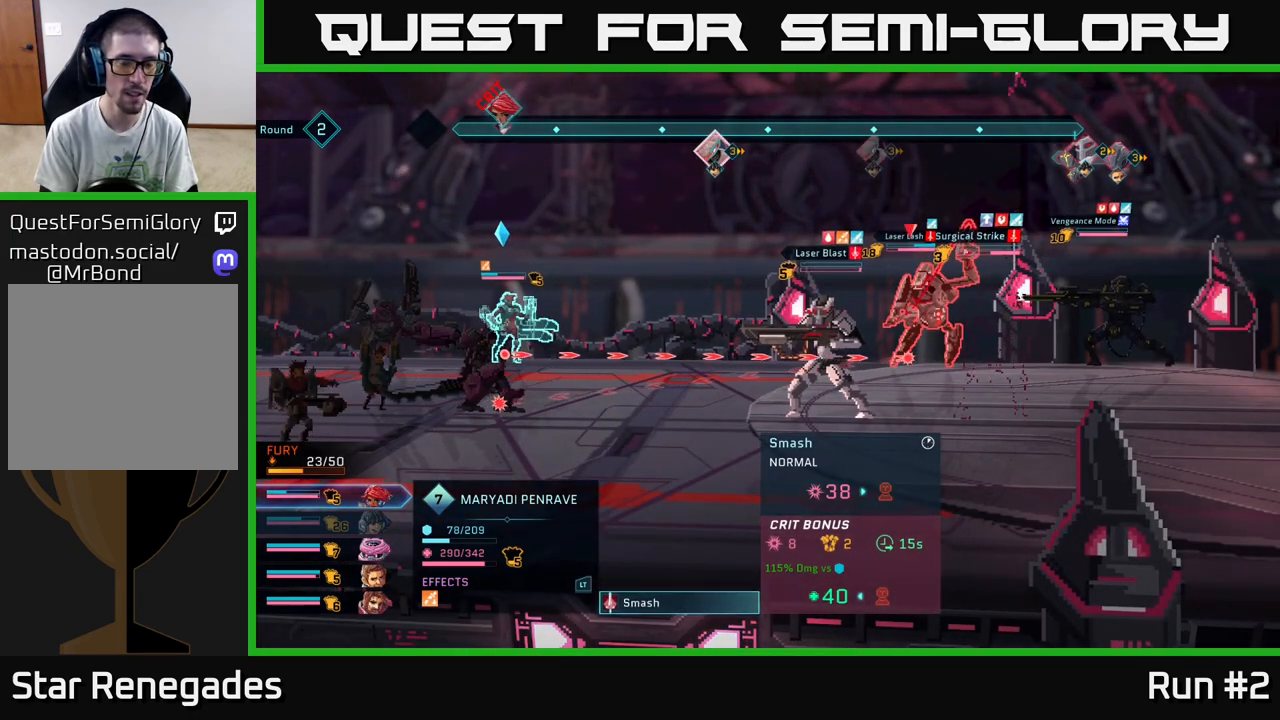
Gameplay with a controller (Xbox layout); each line is a JSON object with the inputs held at the frame after it. "events" lists button and stick changes between this image and that frame as [ms after this image, input, new state], when the widget could be followed in between.
{"buttons": [], "left_stick": "center", "right_stick": "center", "events": []}
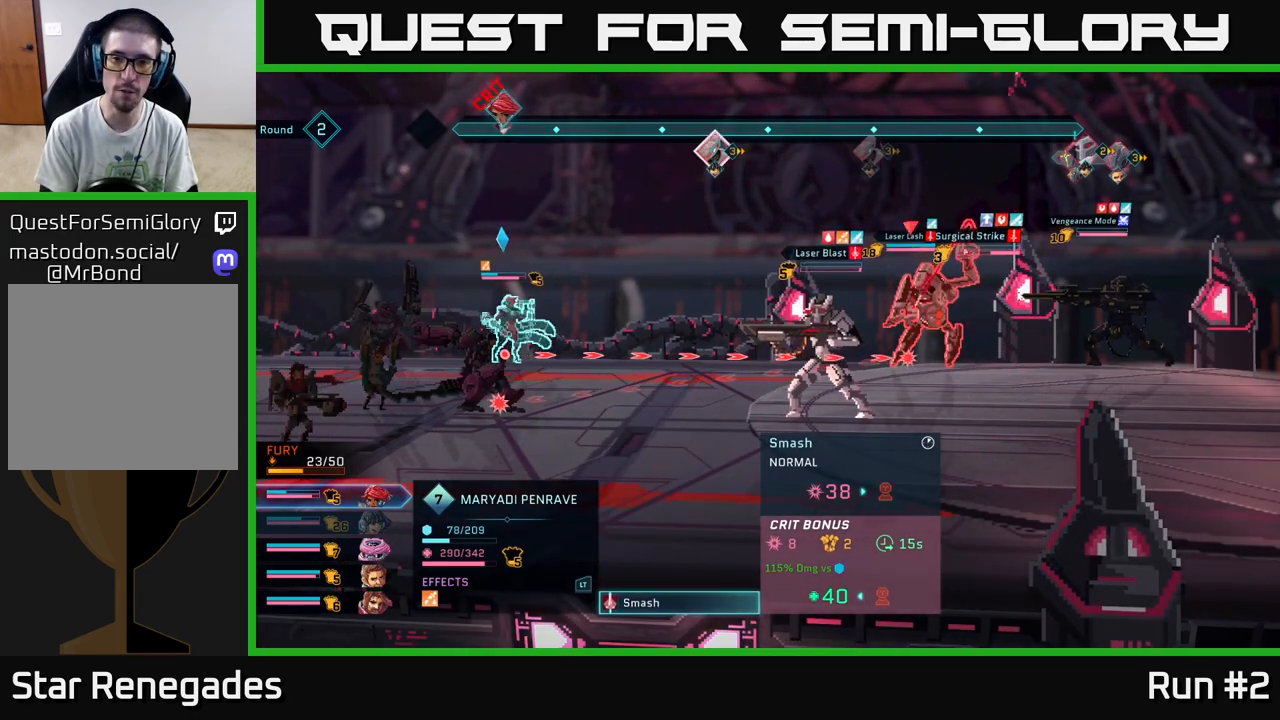
{"buttons": [], "left_stick": "center", "right_stick": "center", "events": [[350, "A", "down"], [433, "A", "up"]]}
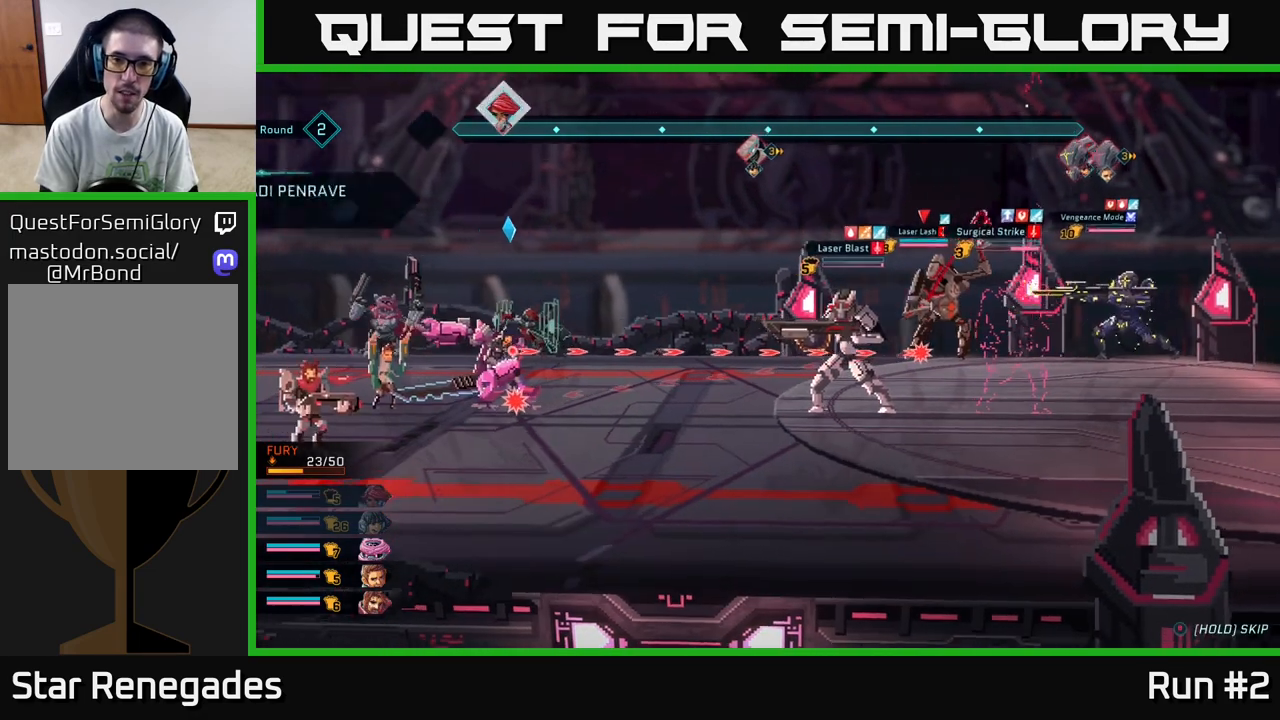
{"buttons": [], "left_stick": "center", "right_stick": "center", "events": []}
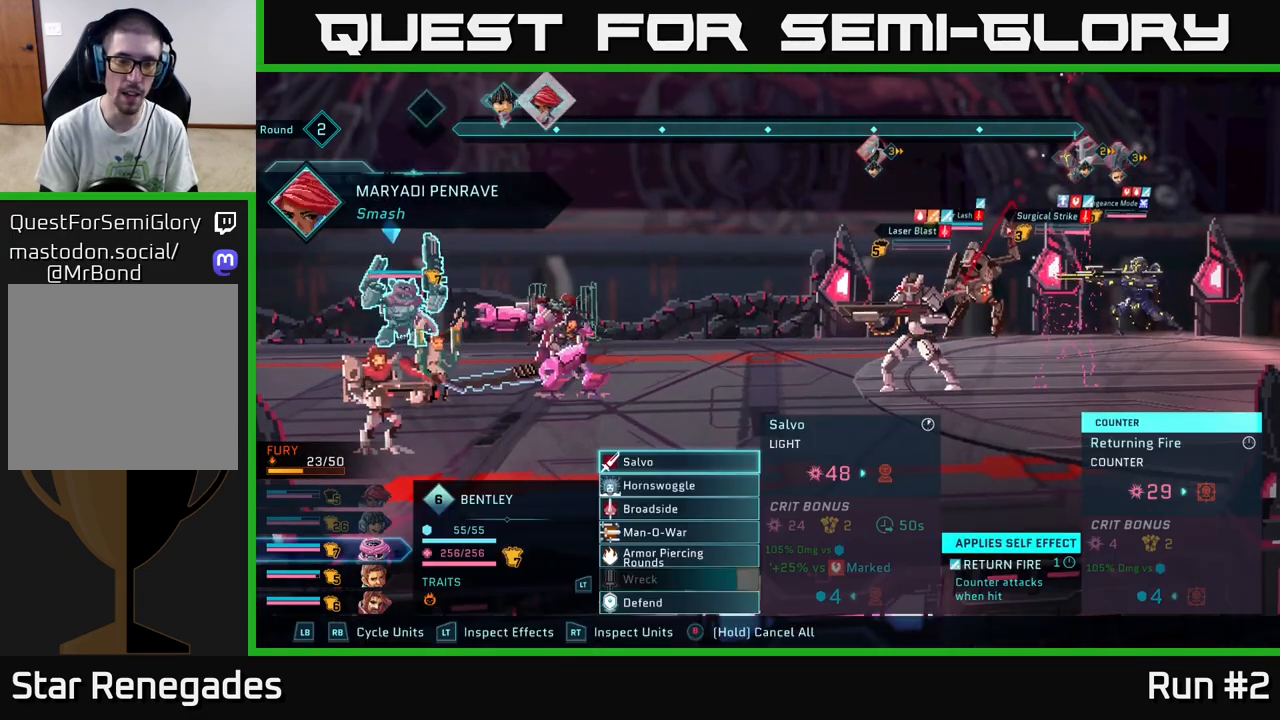
{"buttons": [], "left_stick": "center", "right_stick": "center", "events": []}
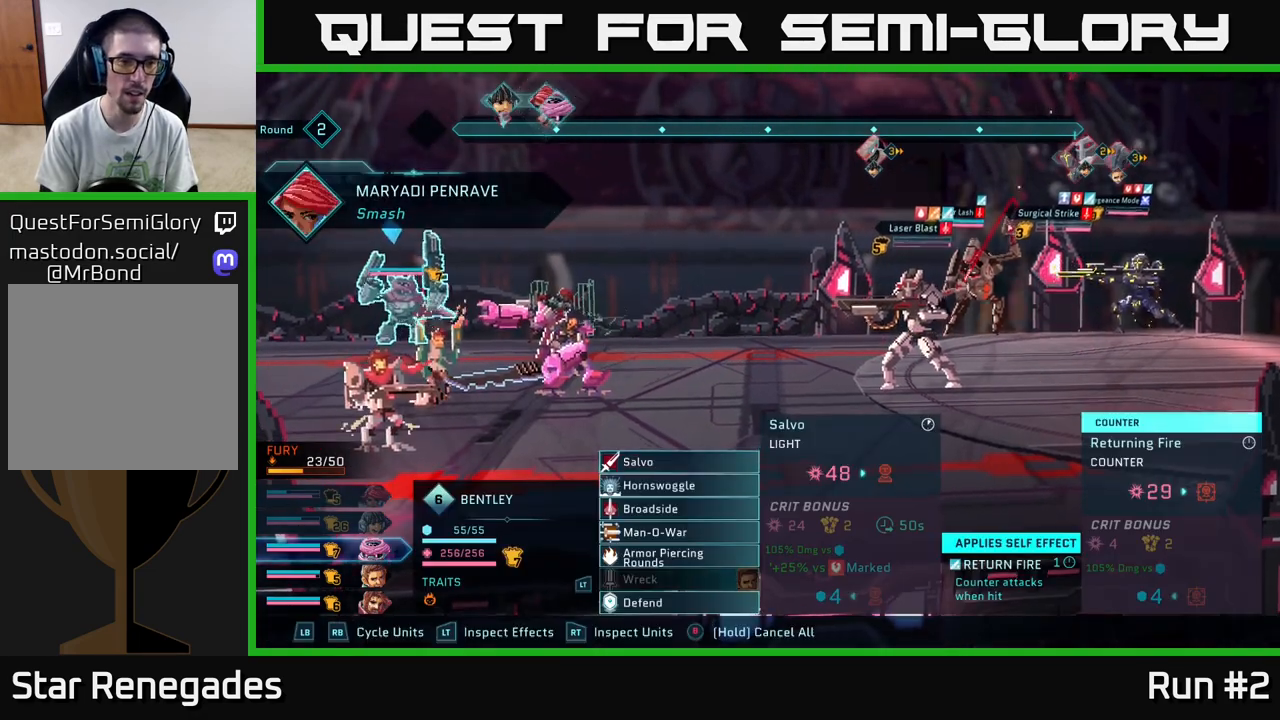
{"buttons": [], "left_stick": "down", "right_stick": "center", "events": [[500, "left_stick", "down"]]}
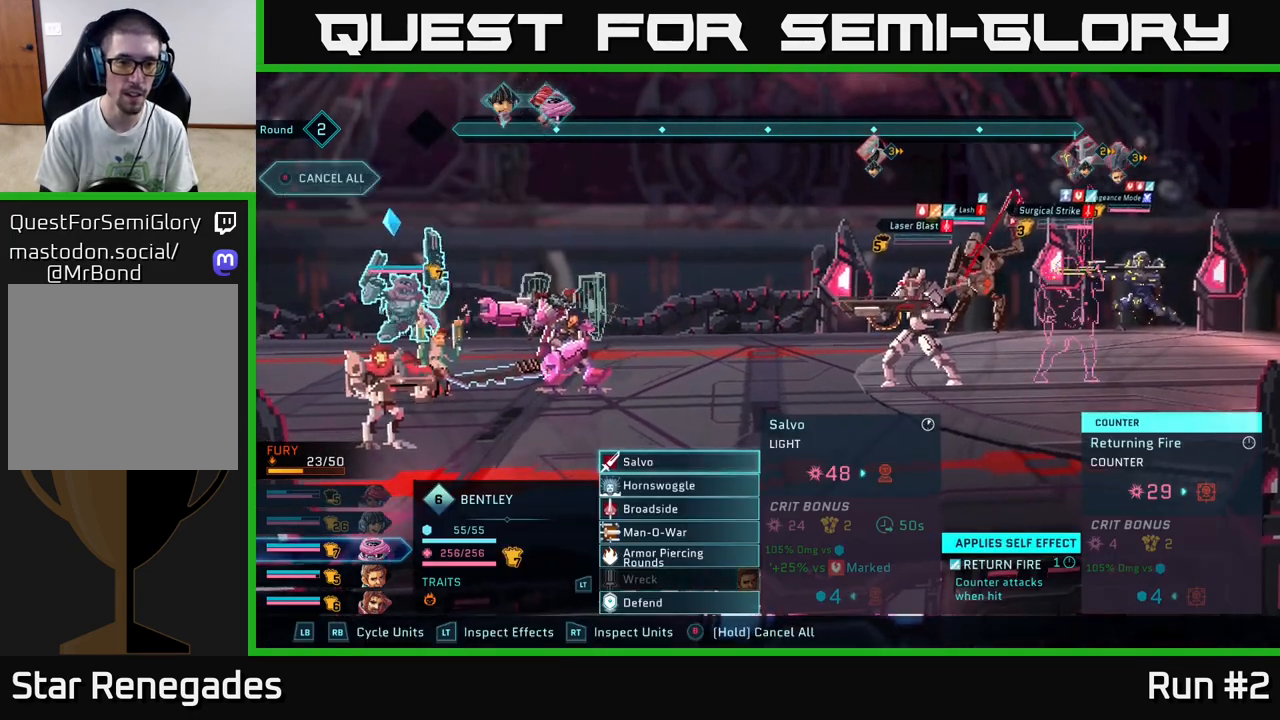
{"buttons": [], "left_stick": "down", "right_stick": "center", "events": [[217, "left_stick", "center"], [350, "left_stick", "down"]]}
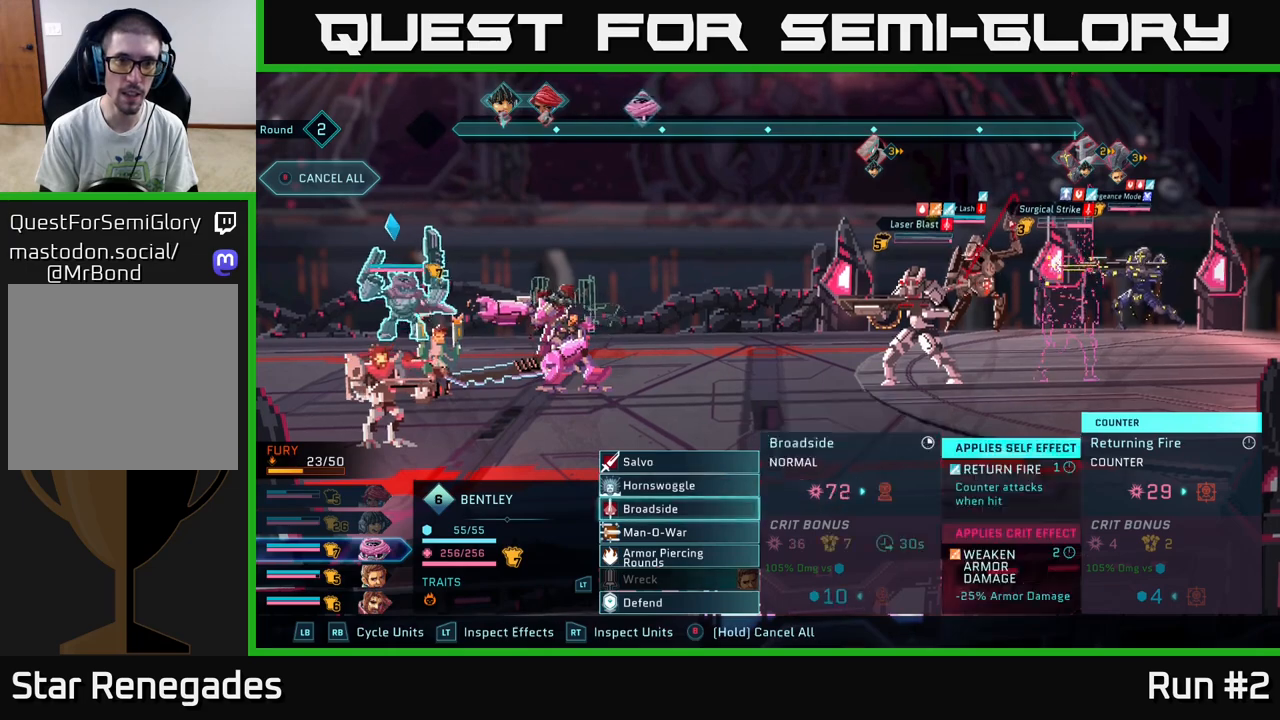
{"buttons": [], "left_stick": "center", "right_stick": "center", "events": [[17, "A", "down"], [33, "left_stick", "center"], [133, "A", "up"]]}
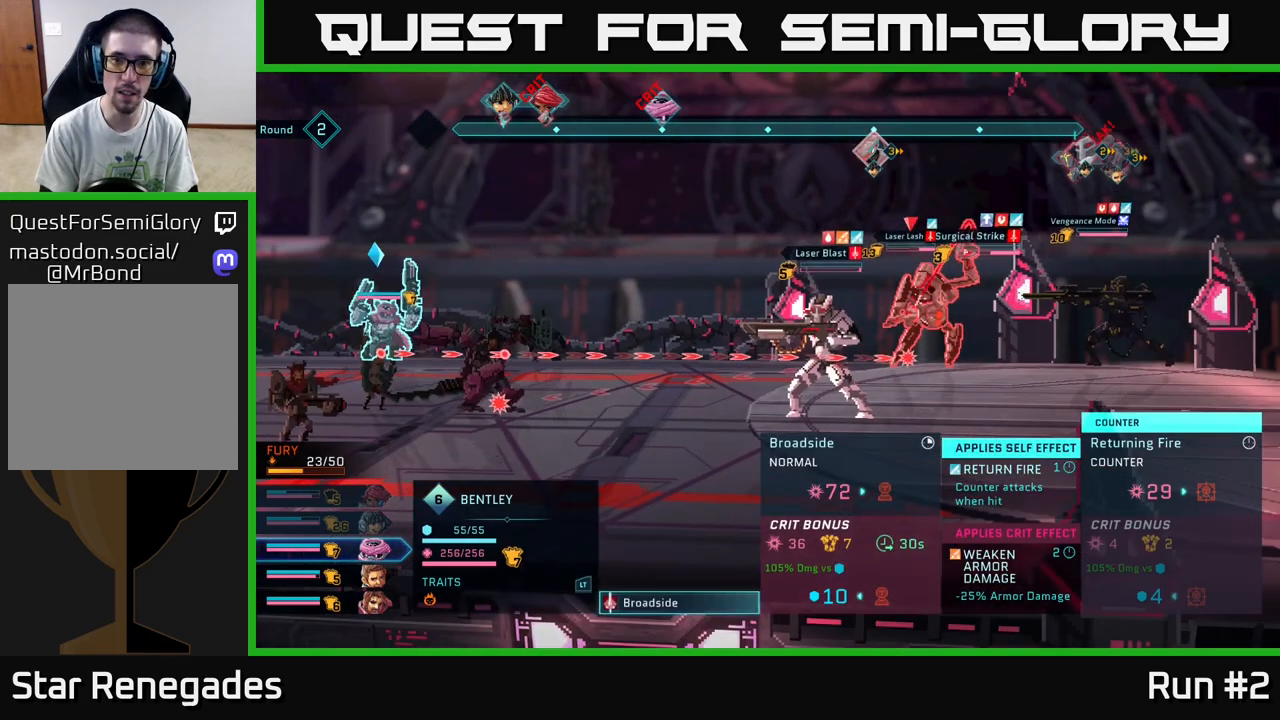
{"buttons": [], "left_stick": "center", "right_stick": "center", "events": []}
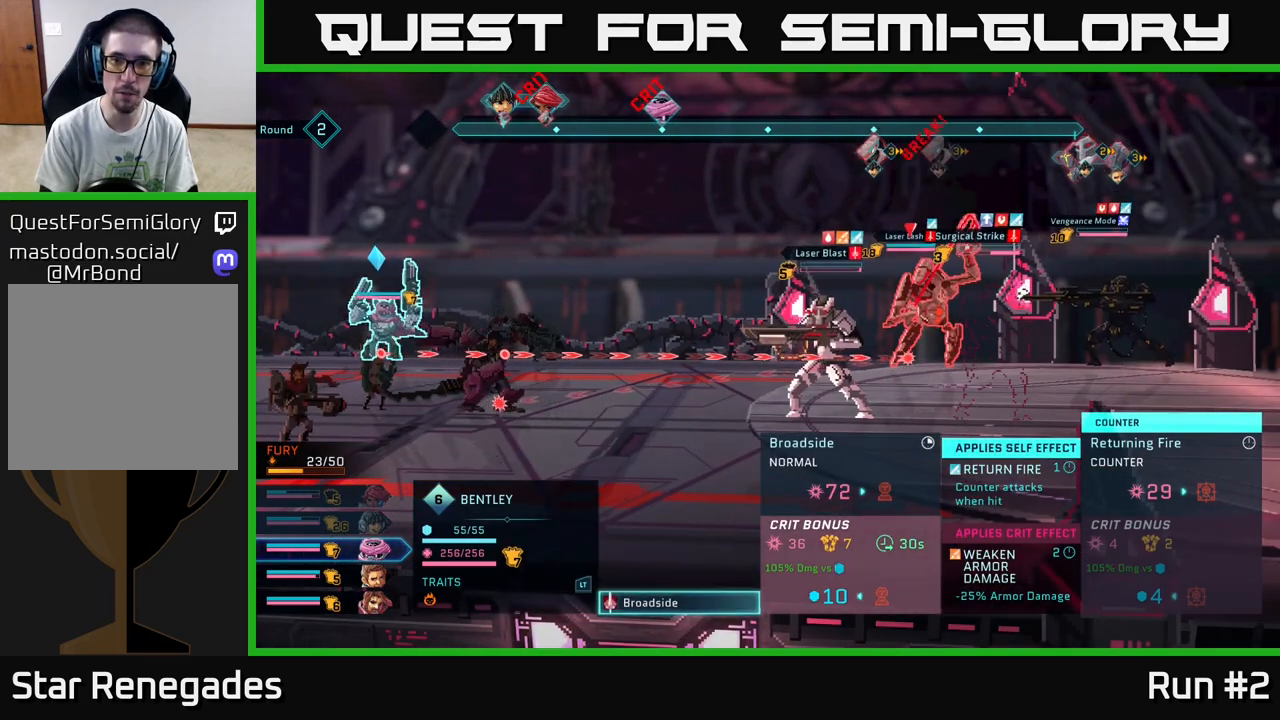
{"buttons": [], "left_stick": "center", "right_stick": "center", "events": []}
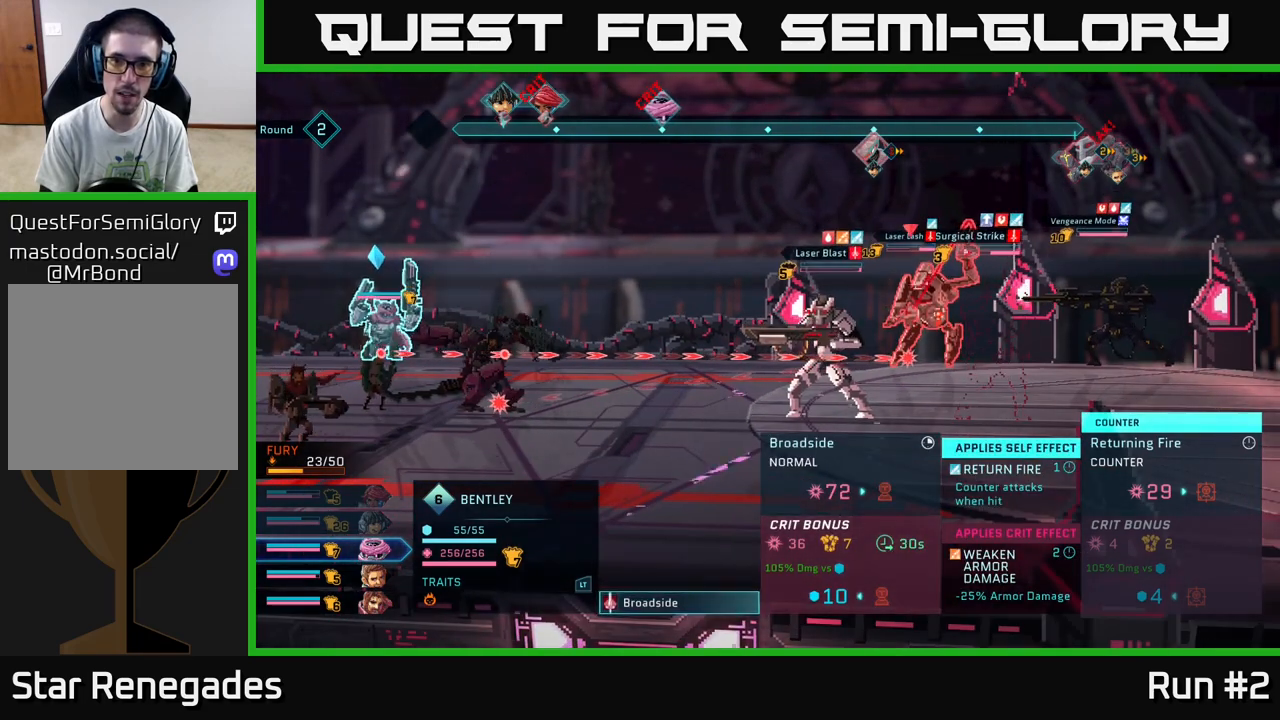
{"buttons": [], "left_stick": "center", "right_stick": "center", "events": [[83, "A", "down"], [250, "A", "up"]]}
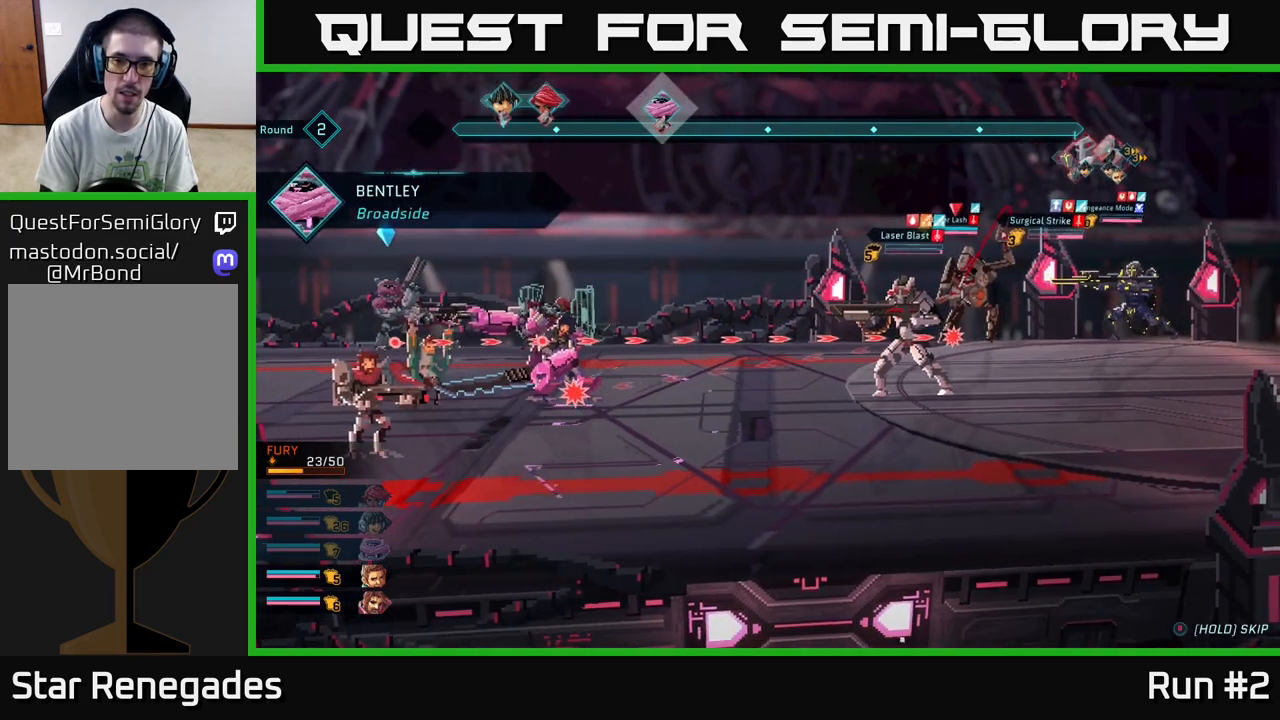
{"buttons": [], "left_stick": "center", "right_stick": "center", "events": []}
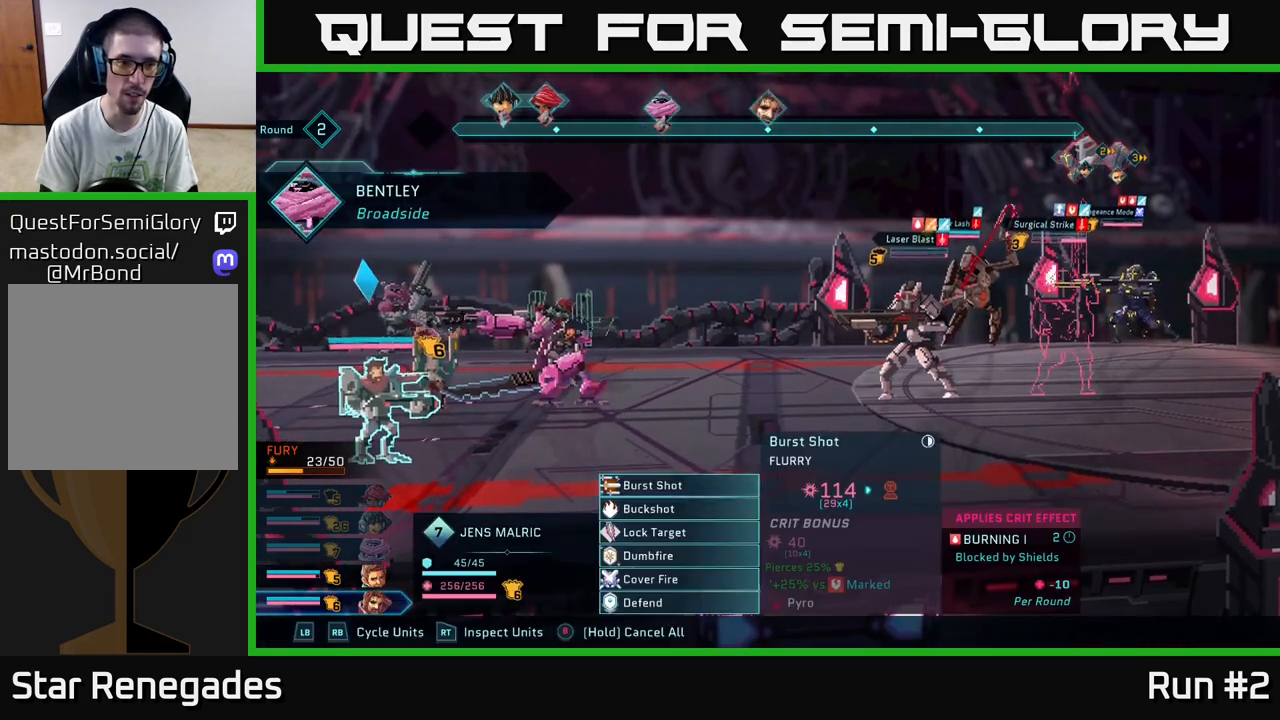
{"buttons": [], "left_stick": "center", "right_stick": "center", "events": [[267, "left_stick", "down"], [500, "left_stick", "center"]]}
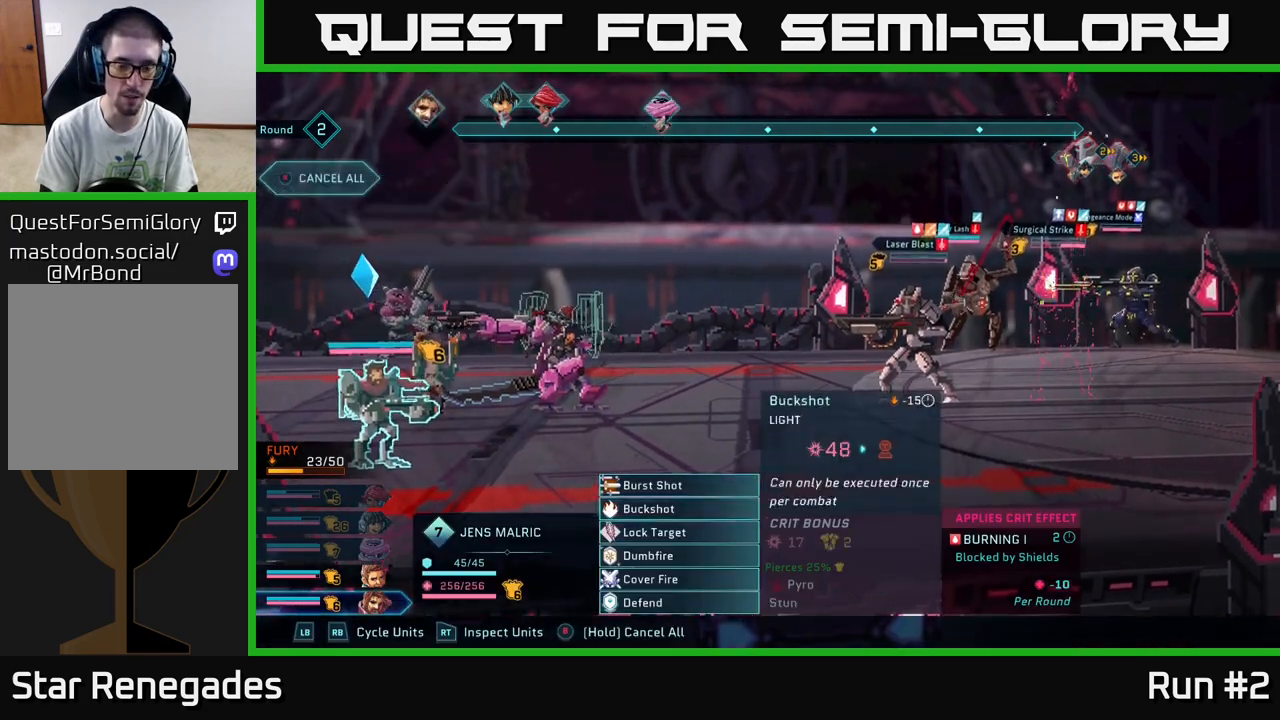
{"buttons": [], "left_stick": "center", "right_stick": "center", "events": [[167, "left_stick", "down"], [367, "left_stick", "center"]]}
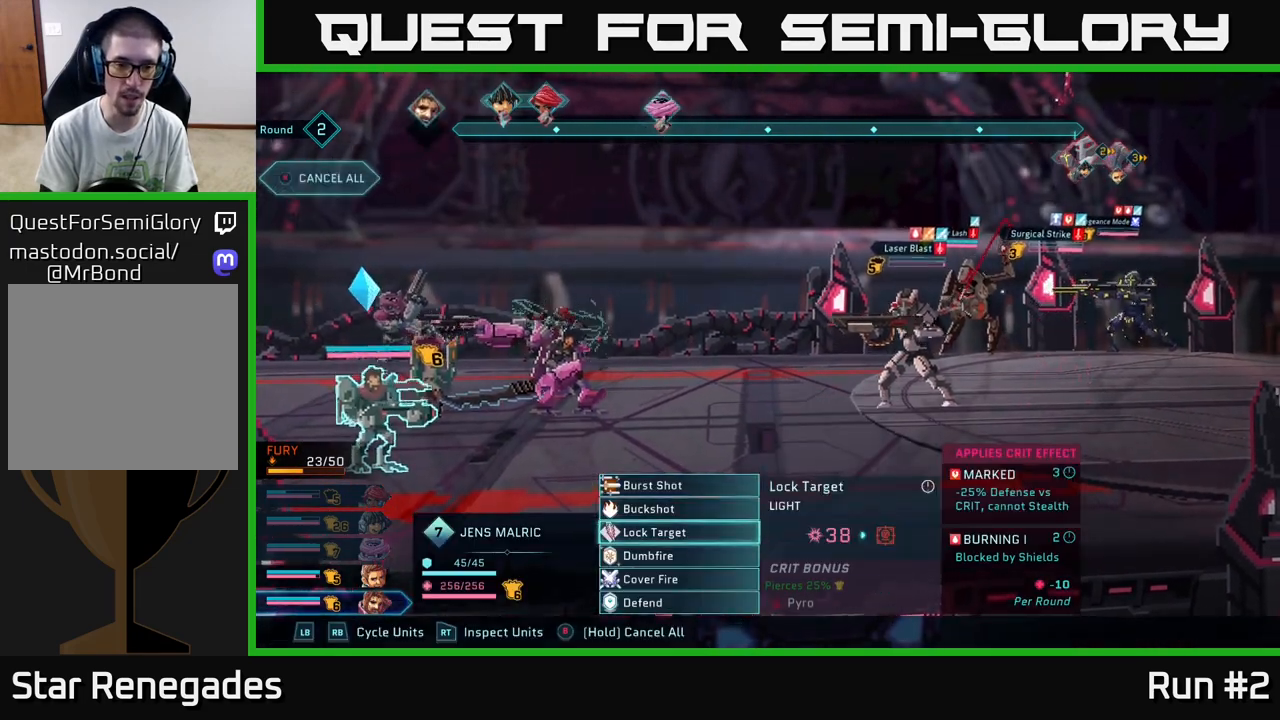
{"buttons": [], "left_stick": "up", "right_stick": "center", "events": [[83, "left_stick", "down"], [333, "left_stick", "center"], [417, "left_stick", "up"]]}
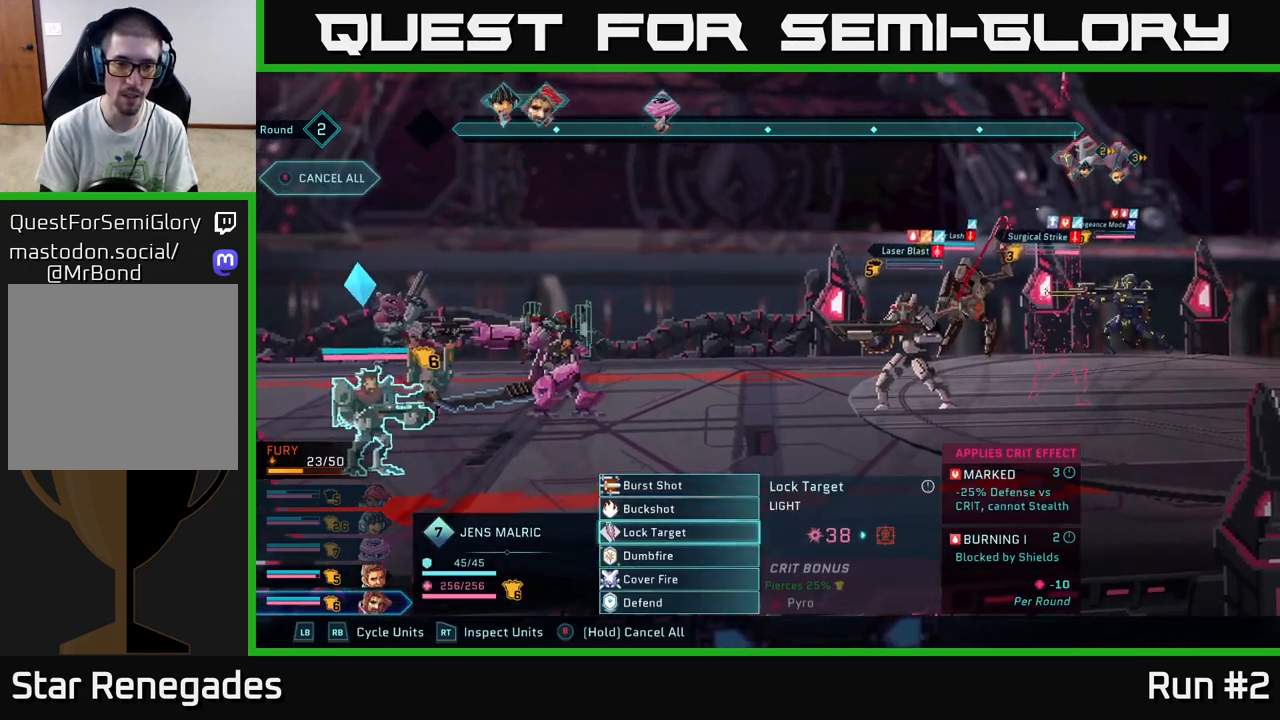
{"buttons": [], "left_stick": "up-left", "right_stick": "center", "events": [[67, "left_stick", "center"], [167, "left_stick", "up"], [300, "left_stick", "center"], [400, "left_stick", "up-left"]]}
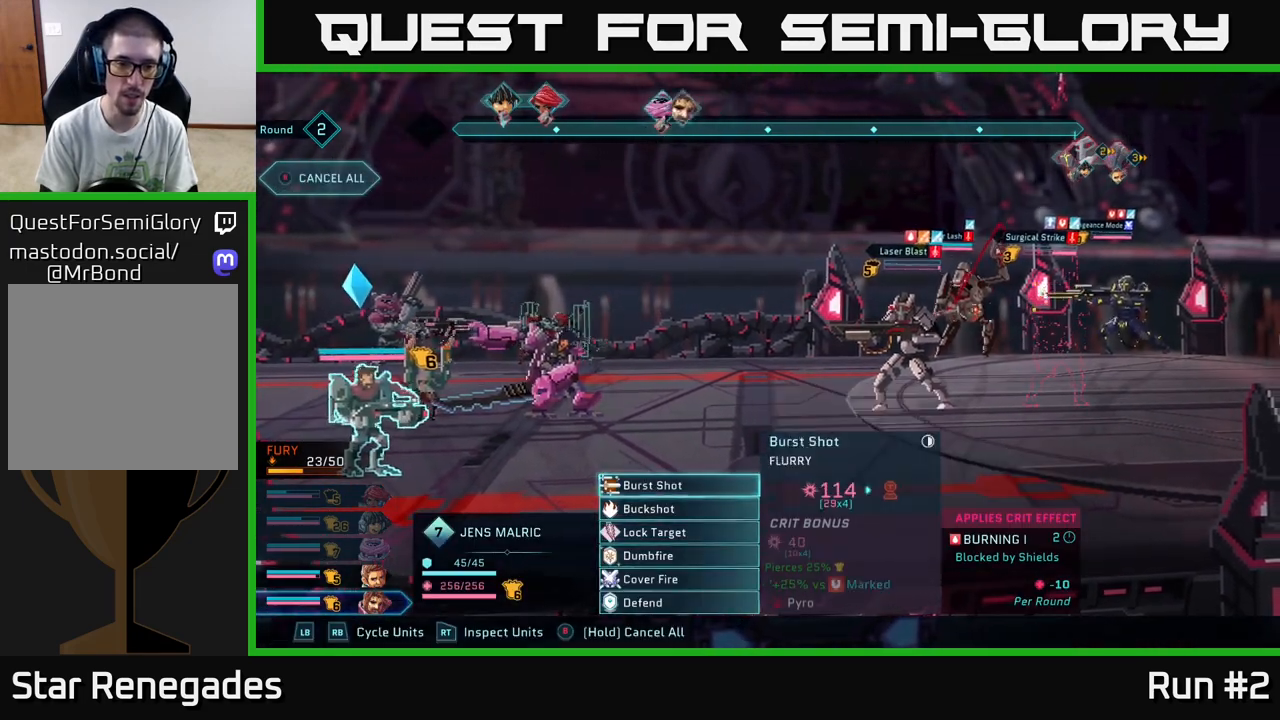
{"buttons": [], "left_stick": "center", "right_stick": "center", "events": [[17, "left_stick", "center"]]}
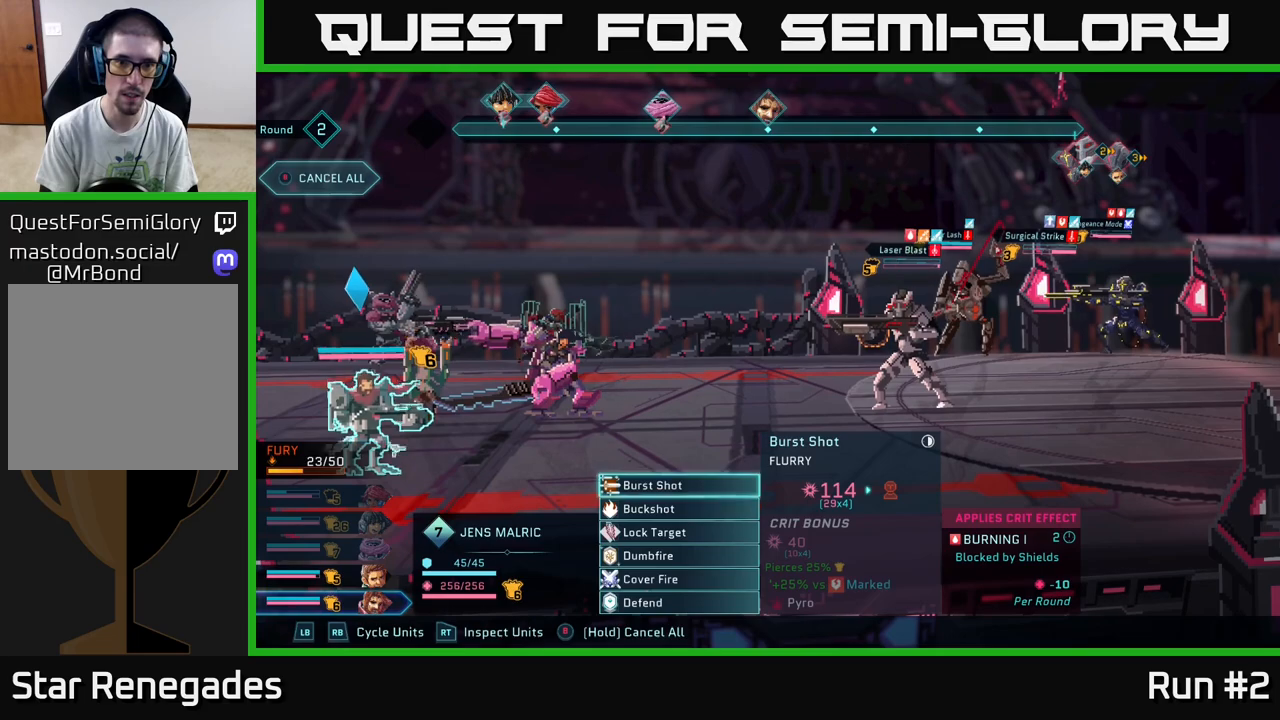
{"buttons": [], "left_stick": "right", "right_stick": "center", "events": [[100, "A", "down"], [217, "A", "up"], [450, "left_stick", "right"]]}
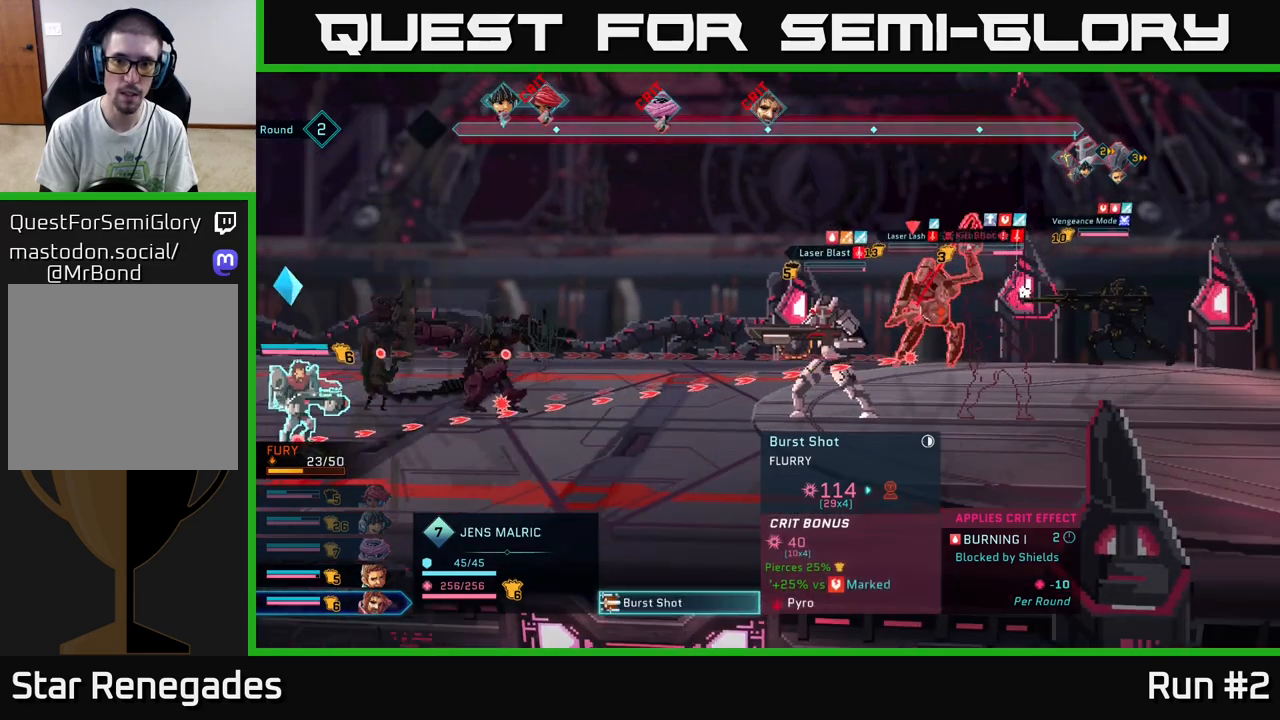
{"buttons": [], "left_stick": "center", "right_stick": "center", "events": [[200, "left_stick", "center"]]}
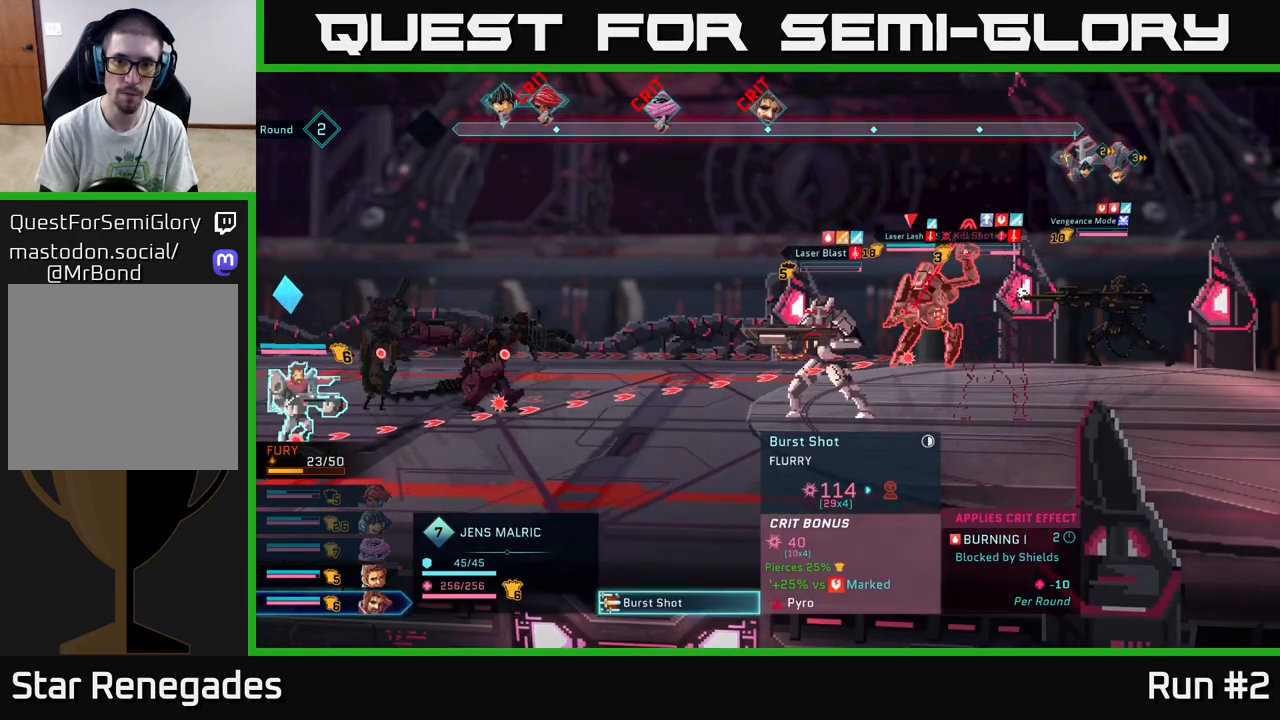
{"buttons": [], "left_stick": "center", "right_stick": "center", "events": [[117, "left_stick", "down"], [383, "left_stick", "center"]]}
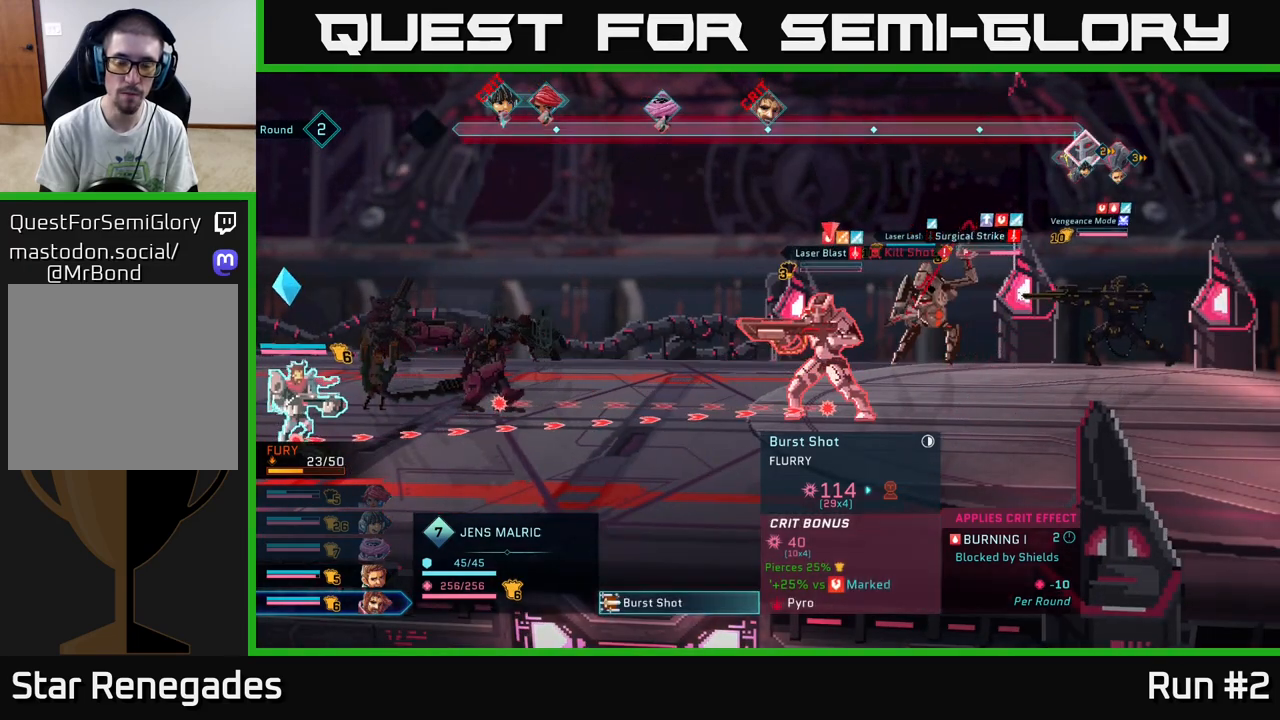
{"buttons": [], "left_stick": "center", "right_stick": "center", "events": [[17, "left_stick", "up"], [200, "left_stick", "center"]]}
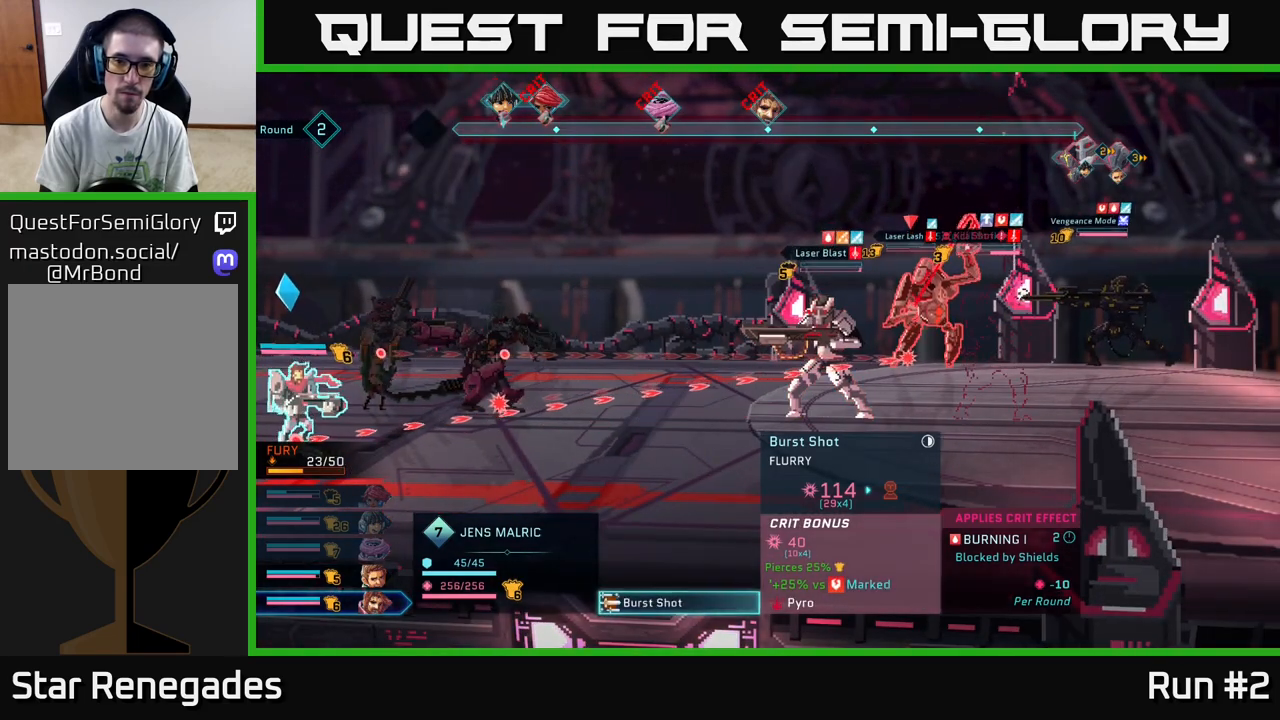
{"buttons": [], "left_stick": "center", "right_stick": "center", "events": []}
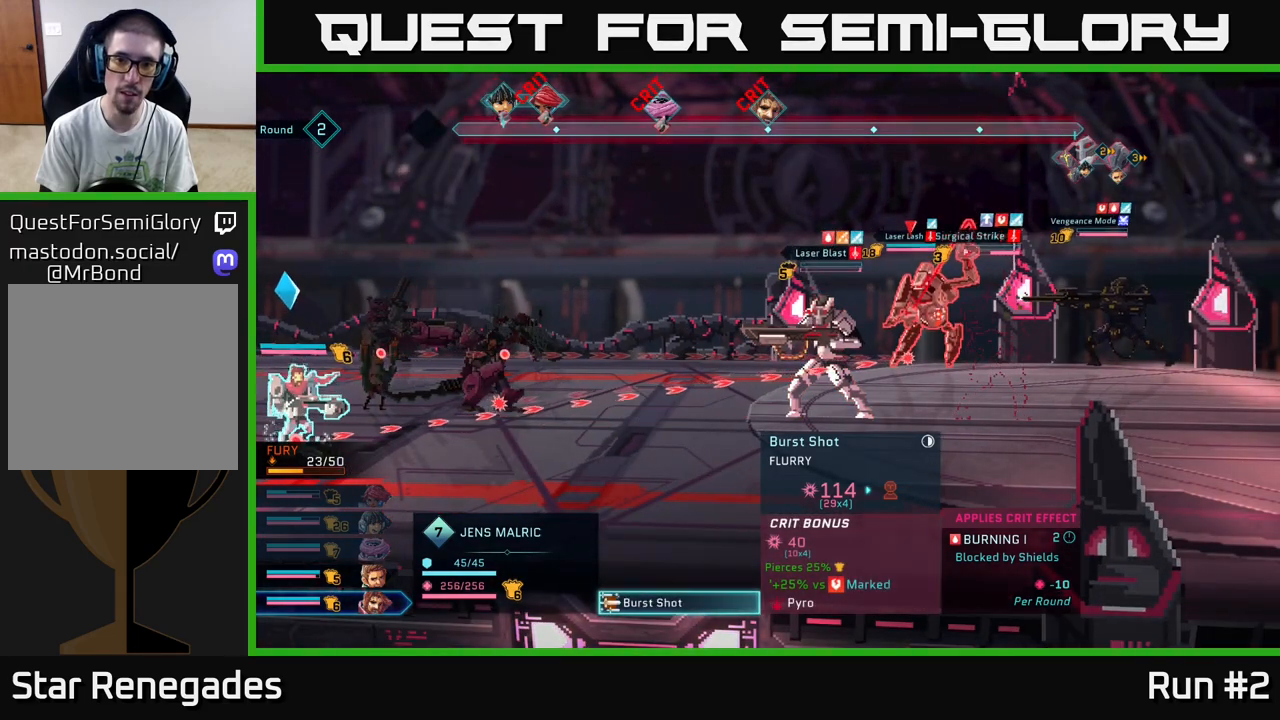
{"buttons": ["A"], "left_stick": "center", "right_stick": "center", "events": [[483, "A", "down"]]}
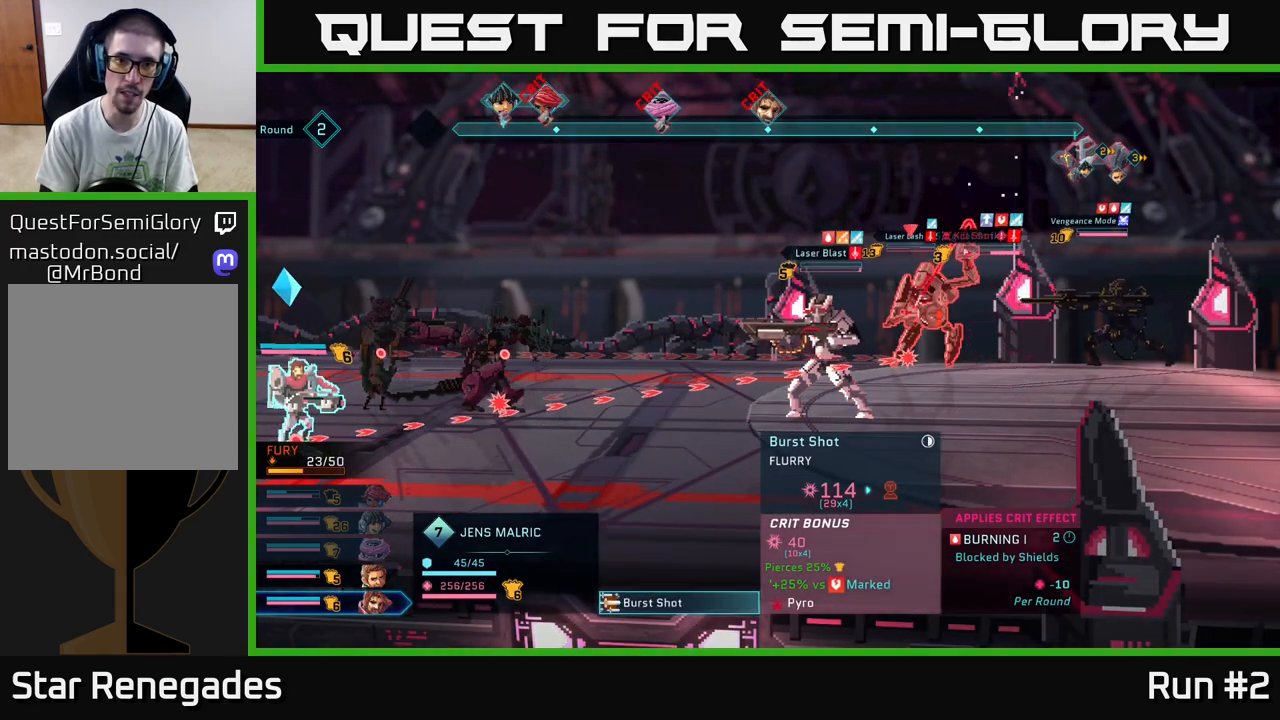
{"buttons": [], "left_stick": "center", "right_stick": "center", "events": [[150, "A", "up"]]}